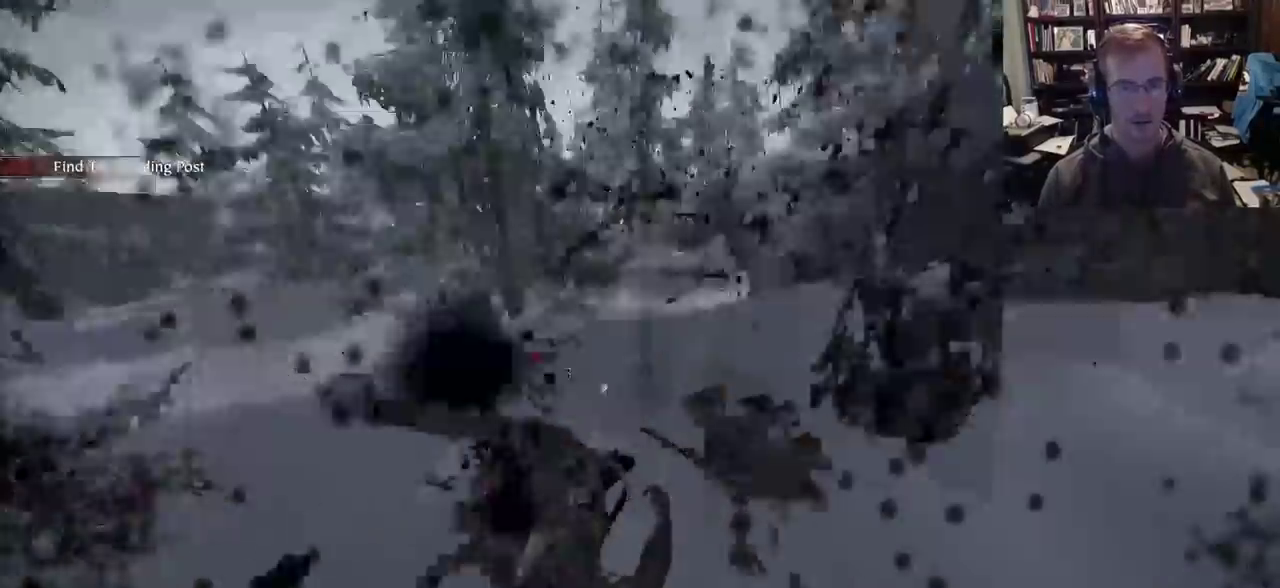
Gameplay with keyboard and mouse; each line is a JSON object with the keys and mouse buttons held at the frame after it. "events" lists presses ("down") and releases ("up") of "1", "2", "3", "4", "5", "a", "alt", "c", "caps_lock", "ctrl", "d", "e", "f", "g", "q", "r", "s", "shift", "space", "t", "tab", "v", "w", "x", "z", "mouse_left" and "mouse_right" between this image and that frame as [ms after this image, input, new state], when the widget could be followed in between. "mouse_left", "mouse_right" = the "left", "right" buttons of the "mouse" list. No other keys are recorded. Not read: mouse_move mouse_wheel.
{"keys": ["w"], "mouse": [], "events": [[50, "d", "up"], [50, "q", "down"], [100, "q", "up"], [150, "q", "down"], [250, "q", "up"]]}
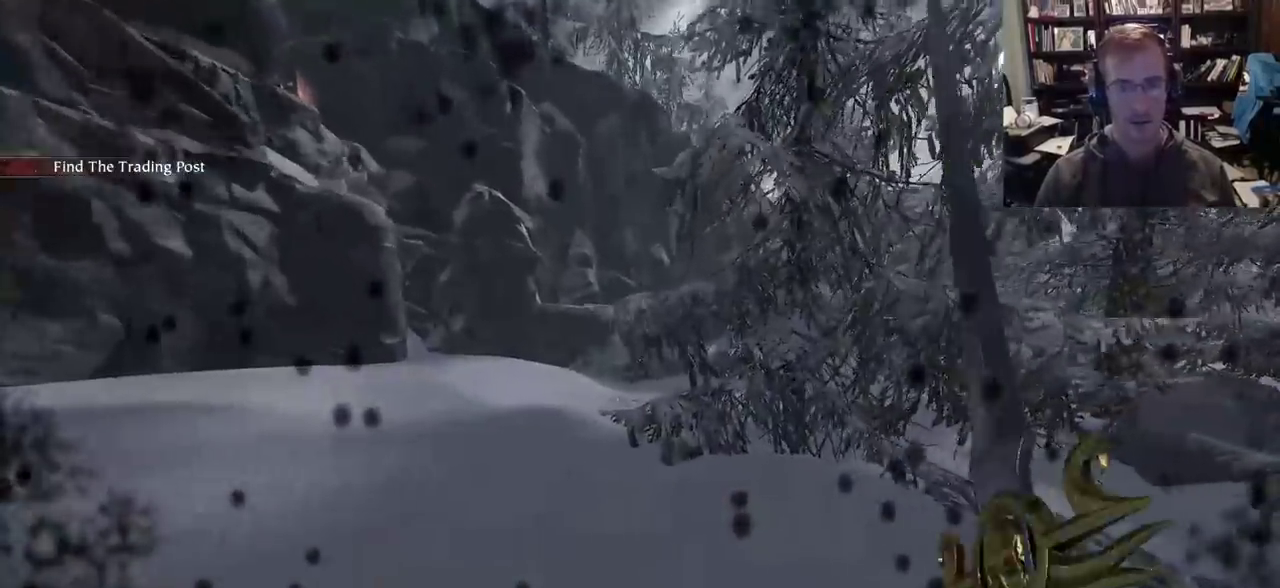
{"keys": ["w"], "mouse": [], "events": []}
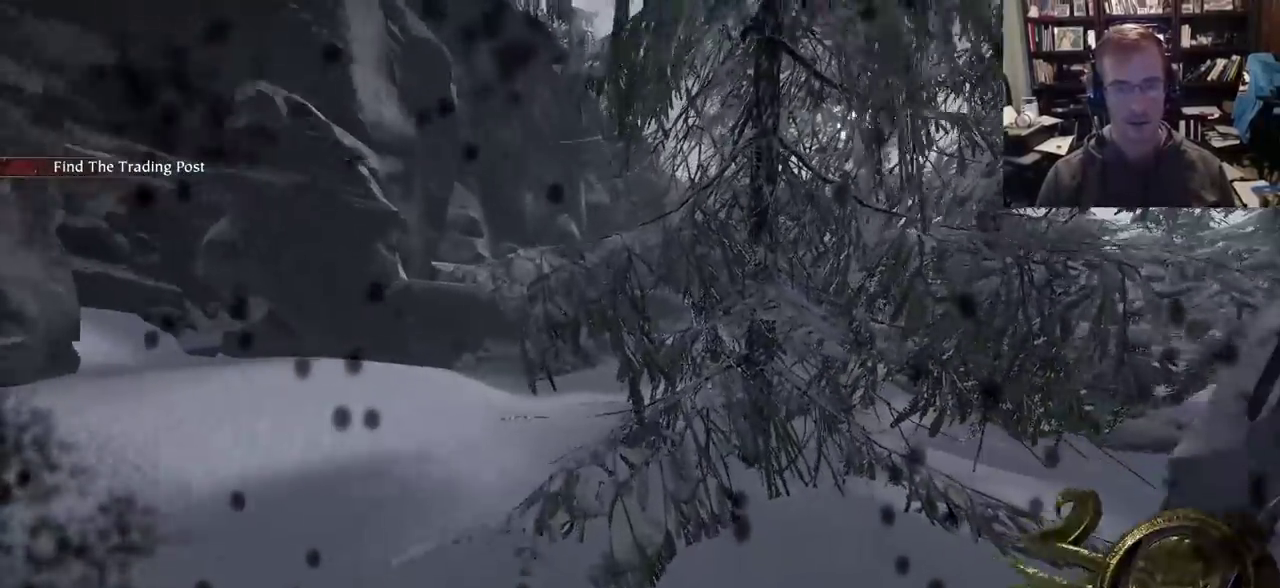
{"keys": ["w"], "mouse": [], "events": []}
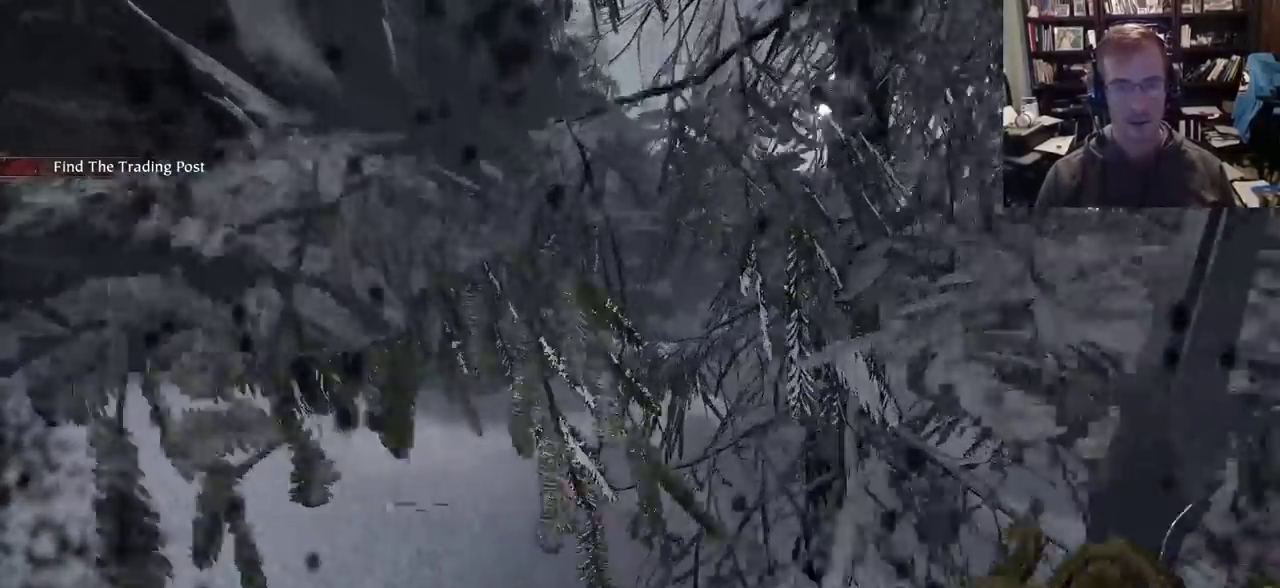
{"keys": ["w"], "mouse": [], "events": []}
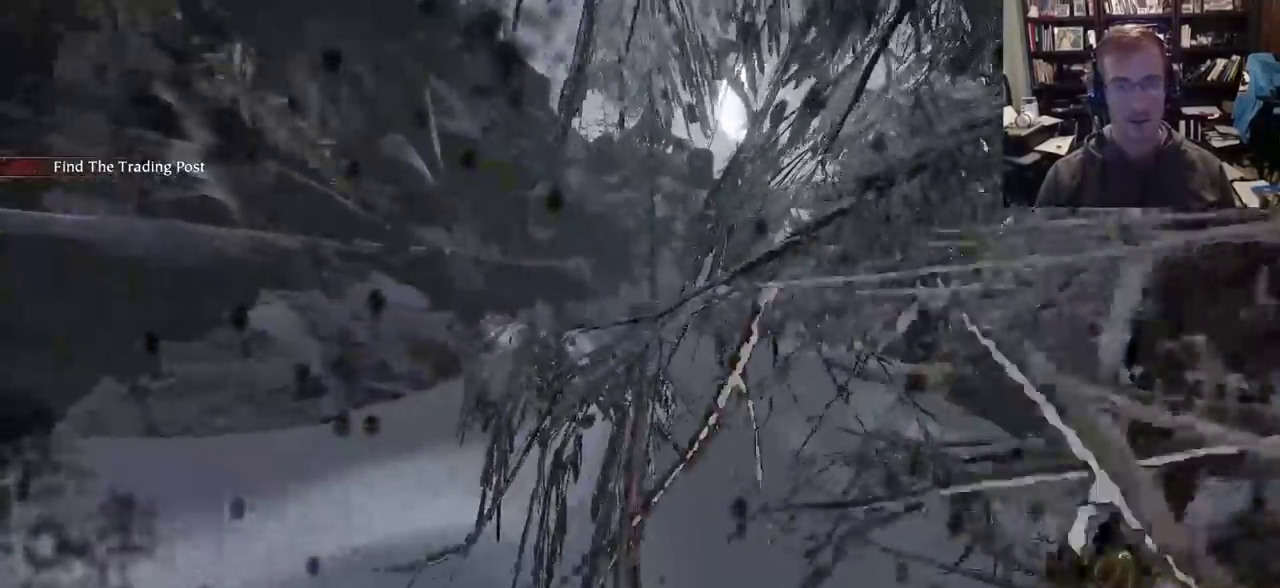
{"keys": ["w"], "mouse": [], "events": []}
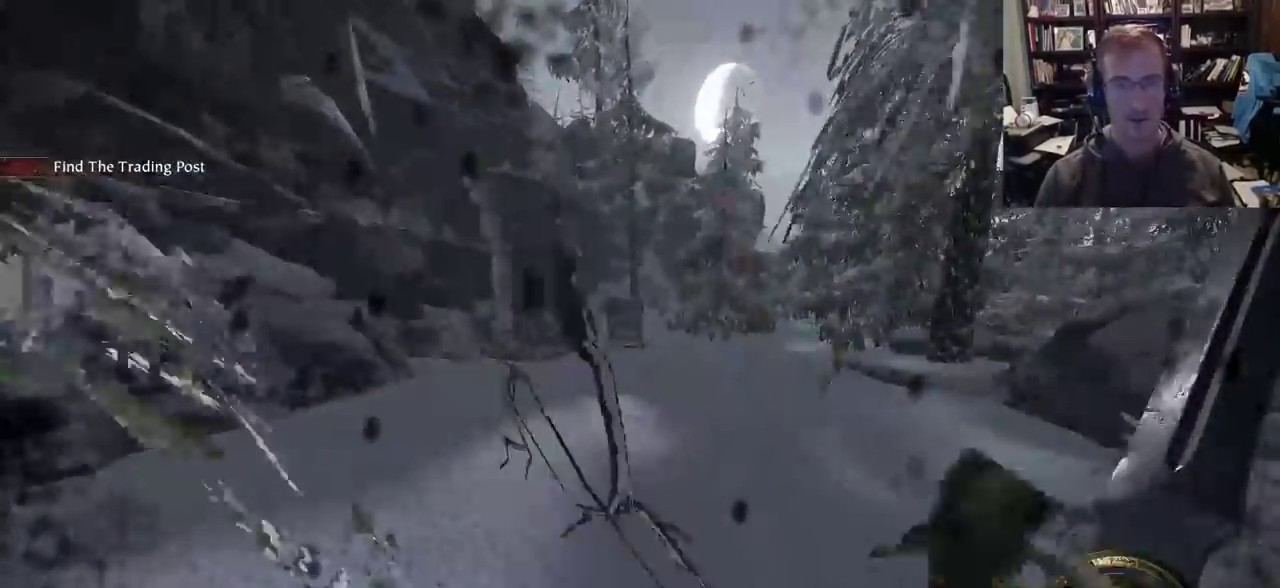
{"keys": ["w"], "mouse": [], "events": []}
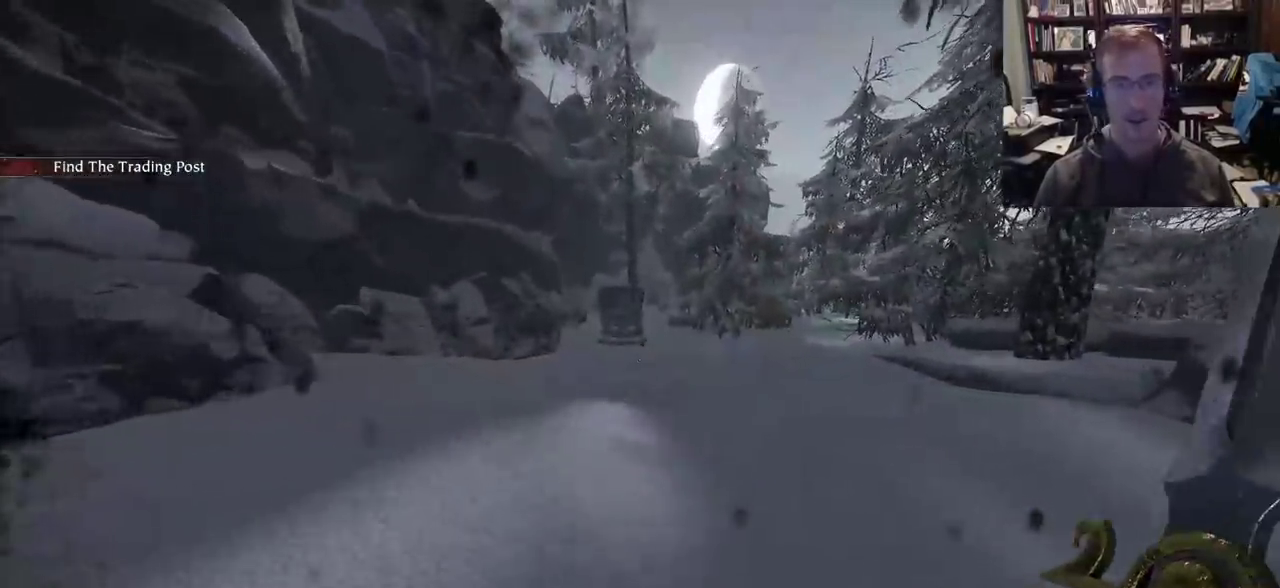
{"keys": ["w"], "mouse": [], "events": []}
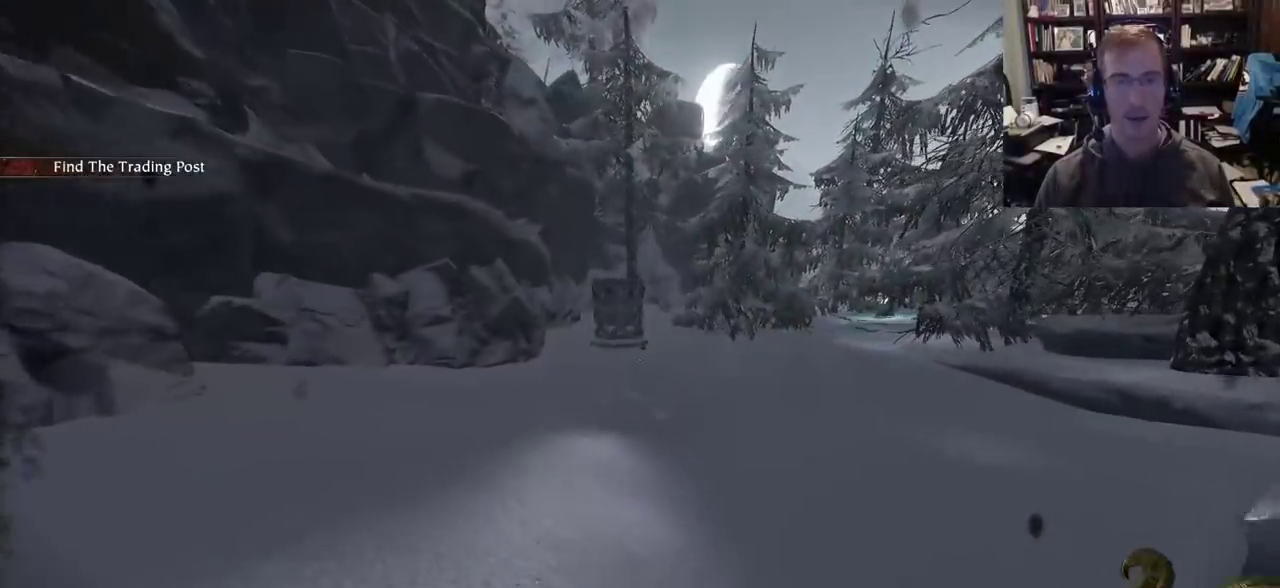
{"keys": ["w"], "mouse": [], "events": []}
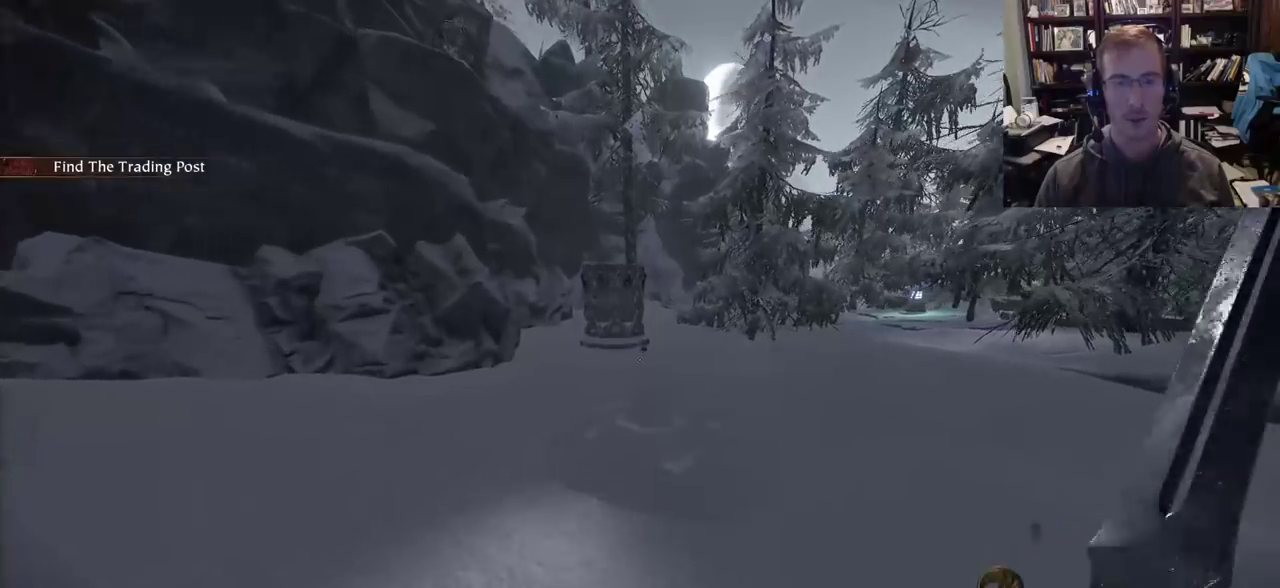
{"keys": ["w"], "mouse": [], "events": []}
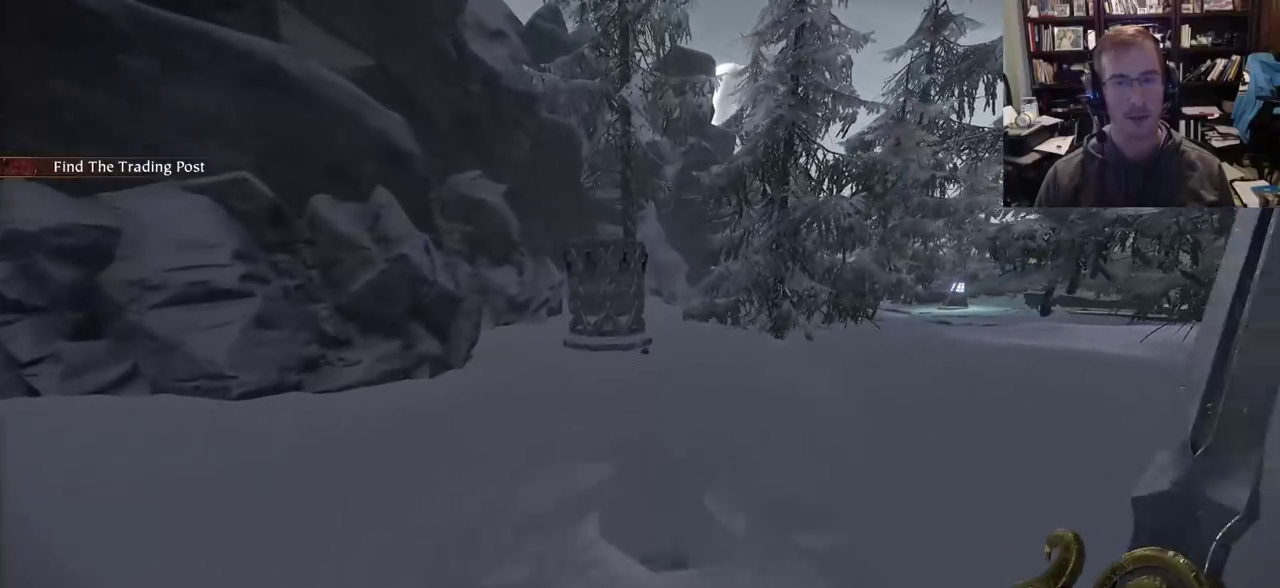
{"keys": ["w"], "mouse": [], "events": []}
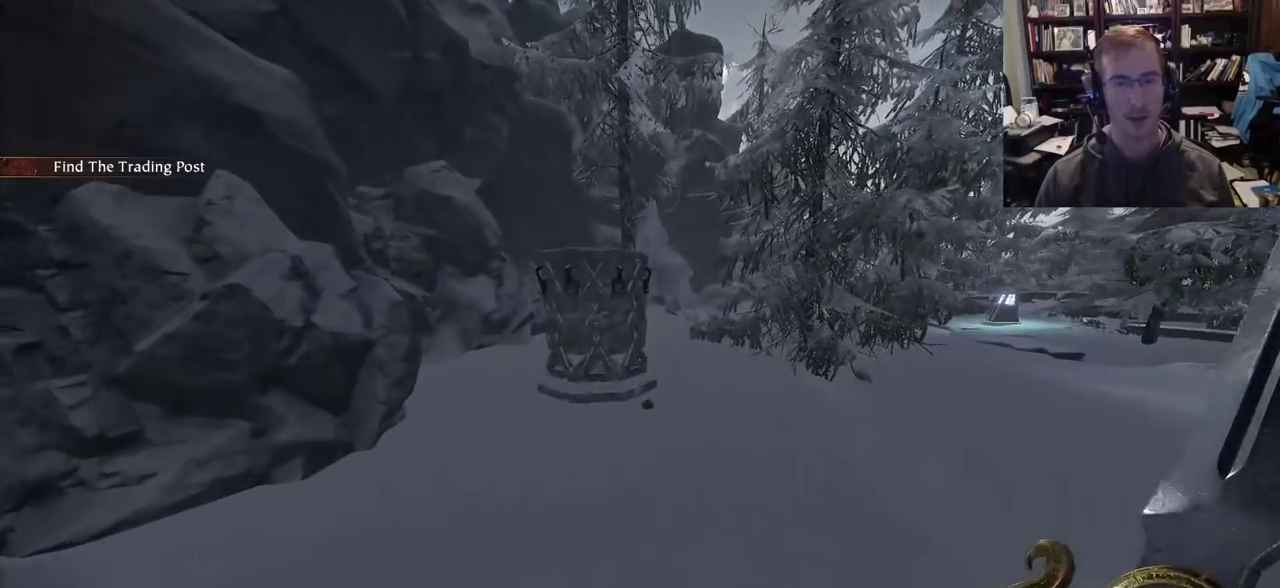
{"keys": ["w"], "mouse": [], "events": []}
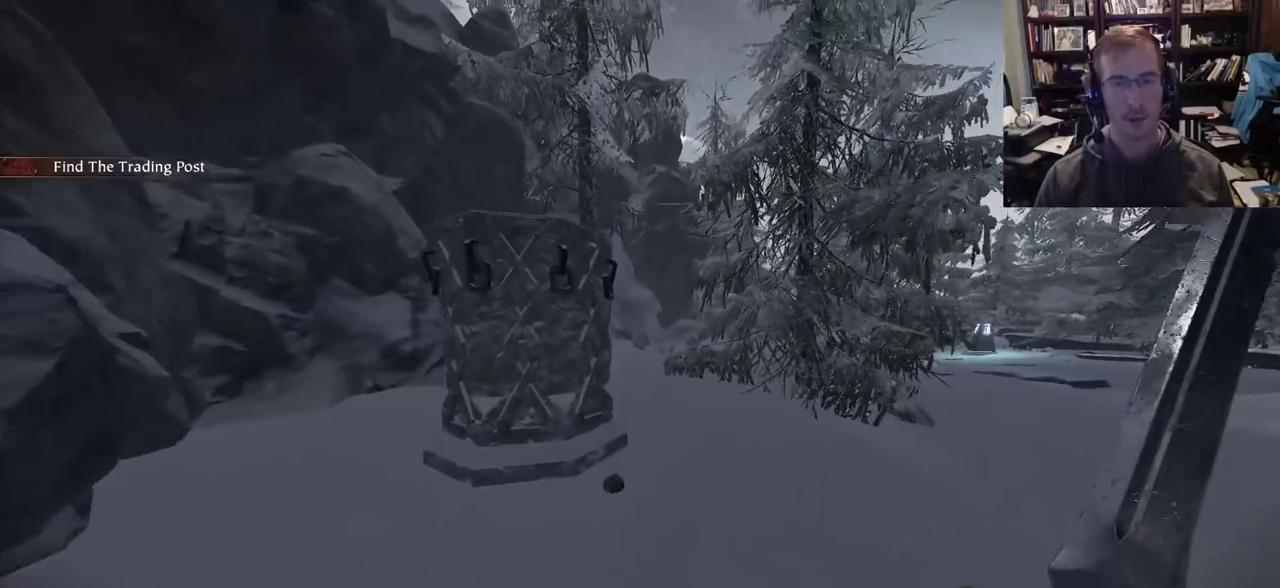
{"keys": ["w", "z"], "mouse": [], "events": [[267, "z", "down"], [367, "z", "up"], [467, "z", "down"]]}
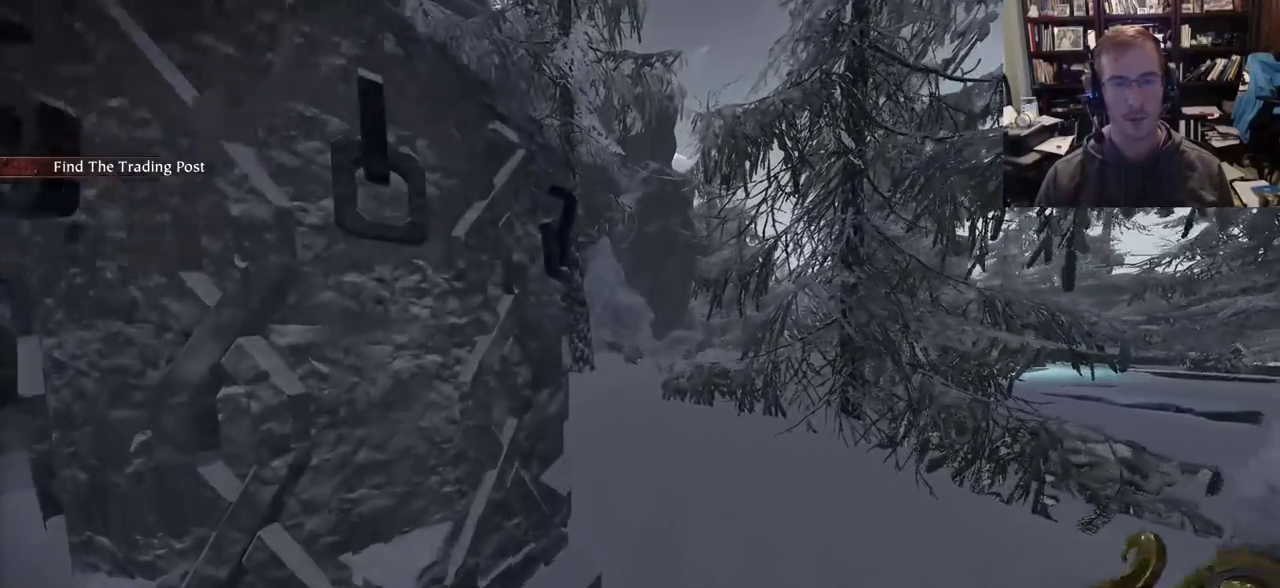
{"keys": ["d", "w"], "mouse": [], "events": [[50, "z", "up"], [200, "d", "down"]]}
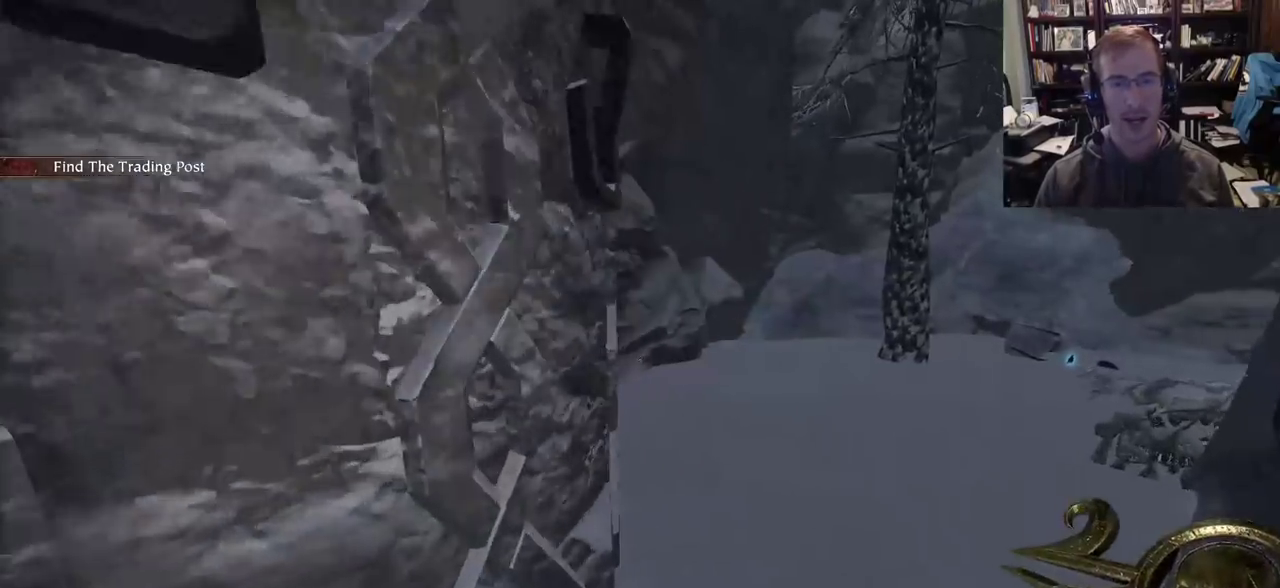
{"keys": ["d", "w"], "mouse": [], "events": []}
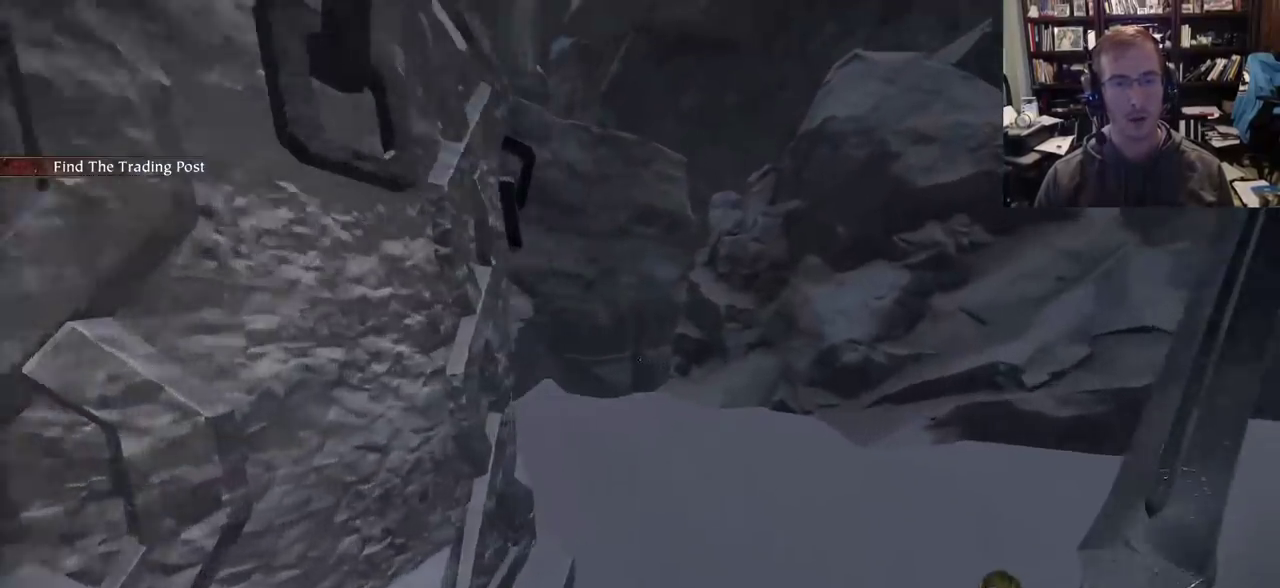
{"keys": ["d"], "mouse": [], "events": [[133, "w", "up"]]}
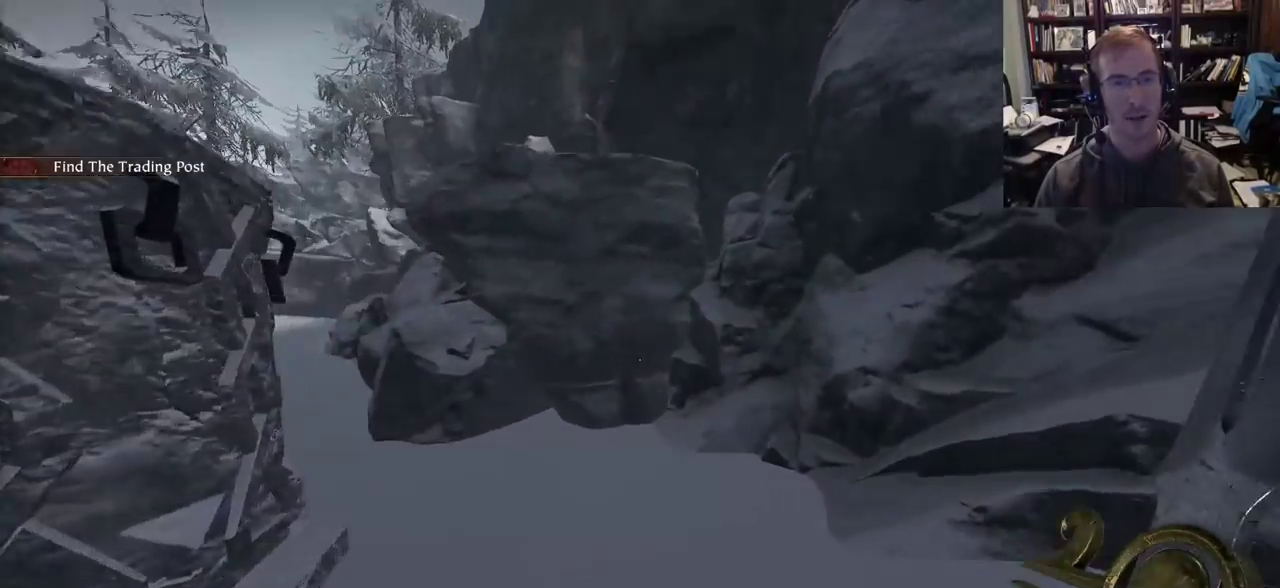
{"keys": ["w"], "mouse": [], "events": [[150, "space", "down"], [150, "w", "down"], [233, "d", "up"], [233, "space", "up"]]}
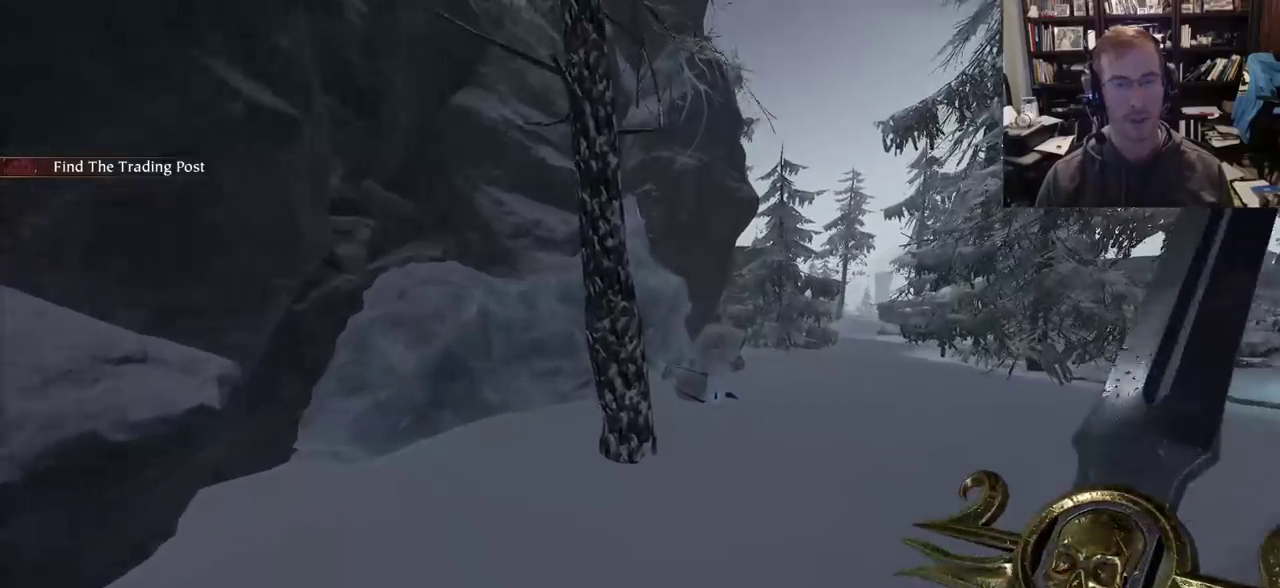
{"keys": ["w"], "mouse": [], "events": []}
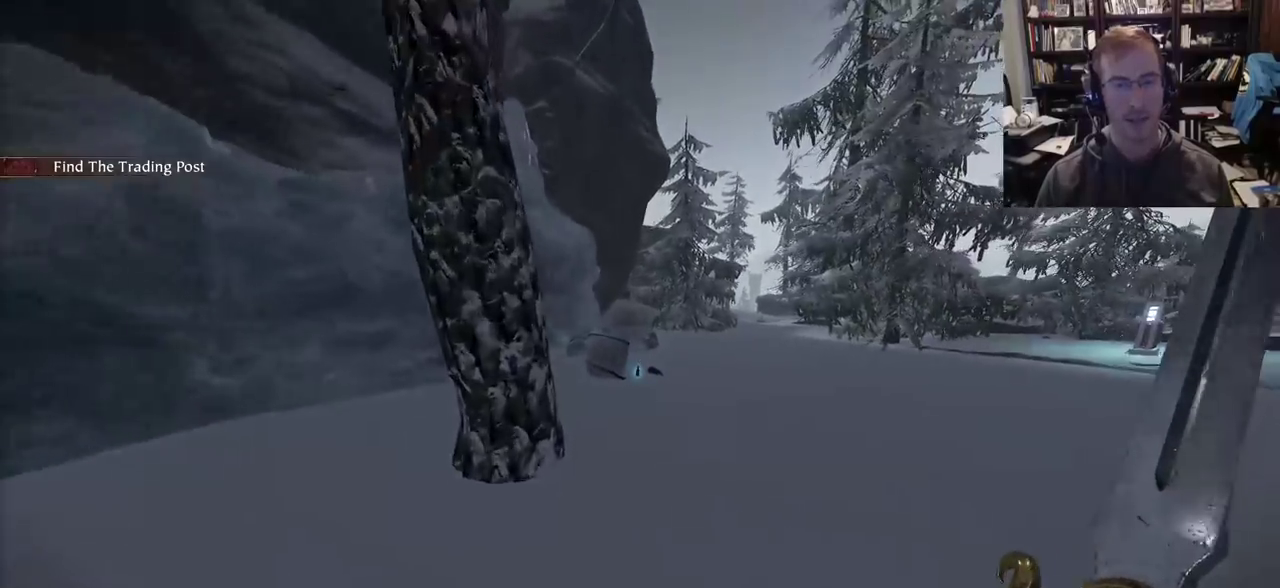
{"keys": ["w"], "mouse": [], "events": []}
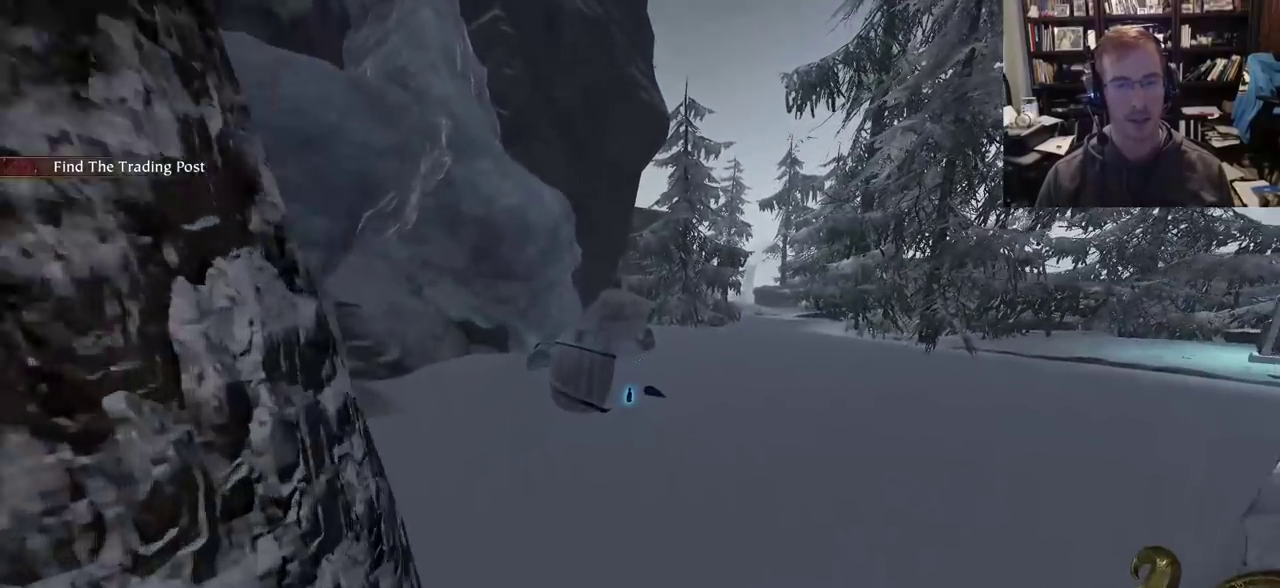
{"keys": ["w"], "mouse": [], "events": [[383, "e", "down"], [467, "e", "up"]]}
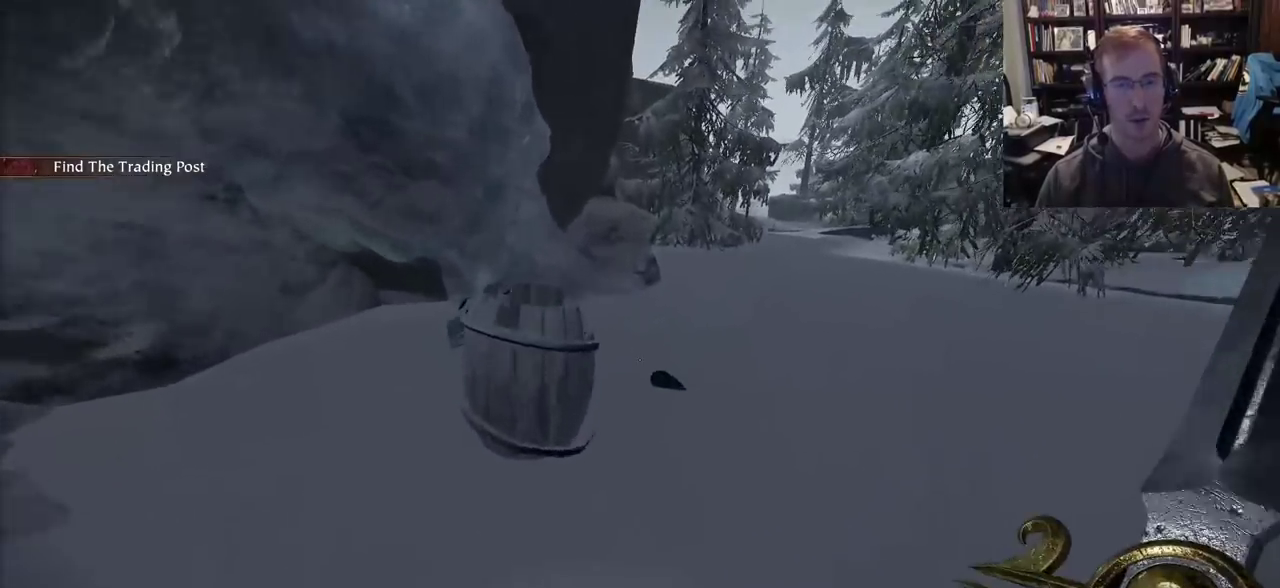
{"keys": ["w"], "mouse": [], "events": [[17, "space", "down"], [117, "space", "up"]]}
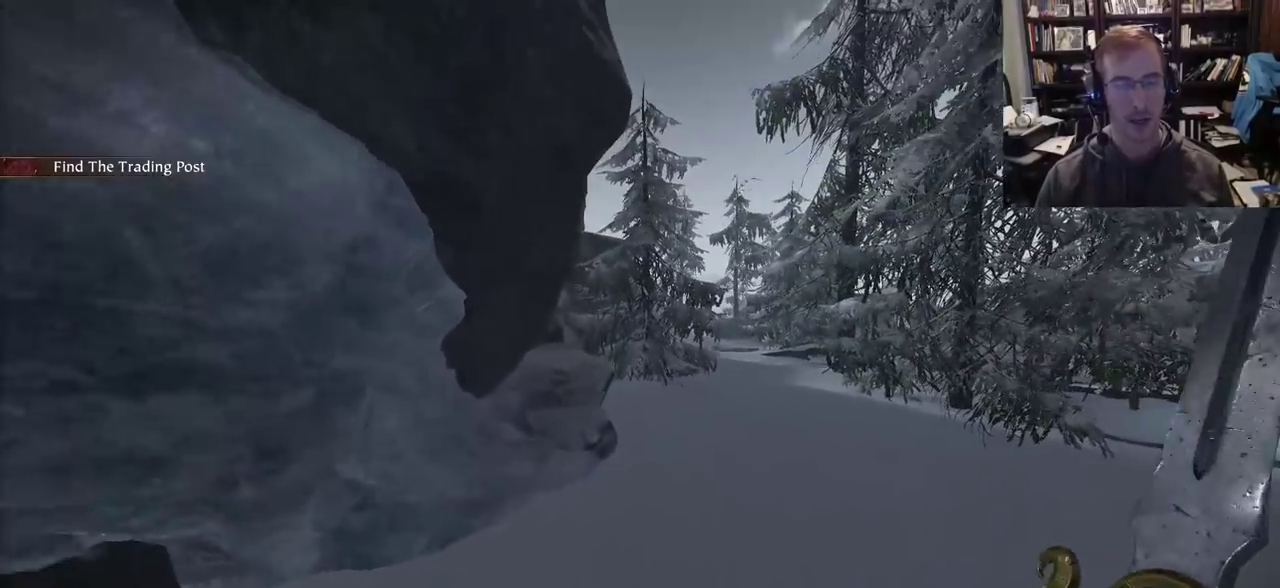
{"keys": ["w"], "mouse": [], "events": []}
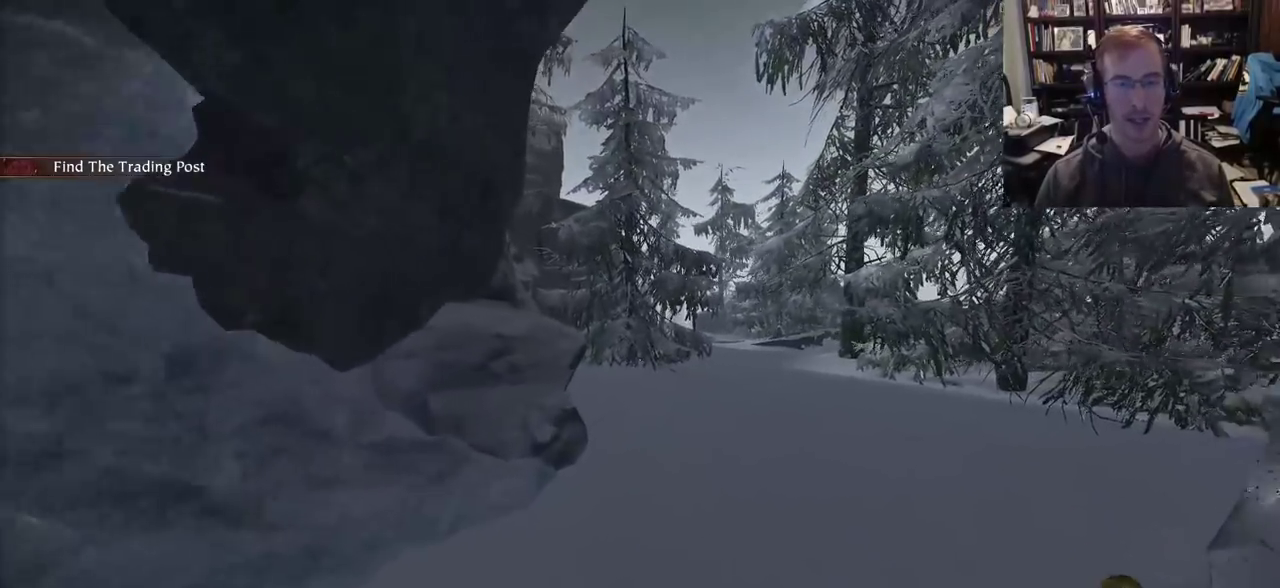
{"keys": ["w"], "mouse": [], "events": []}
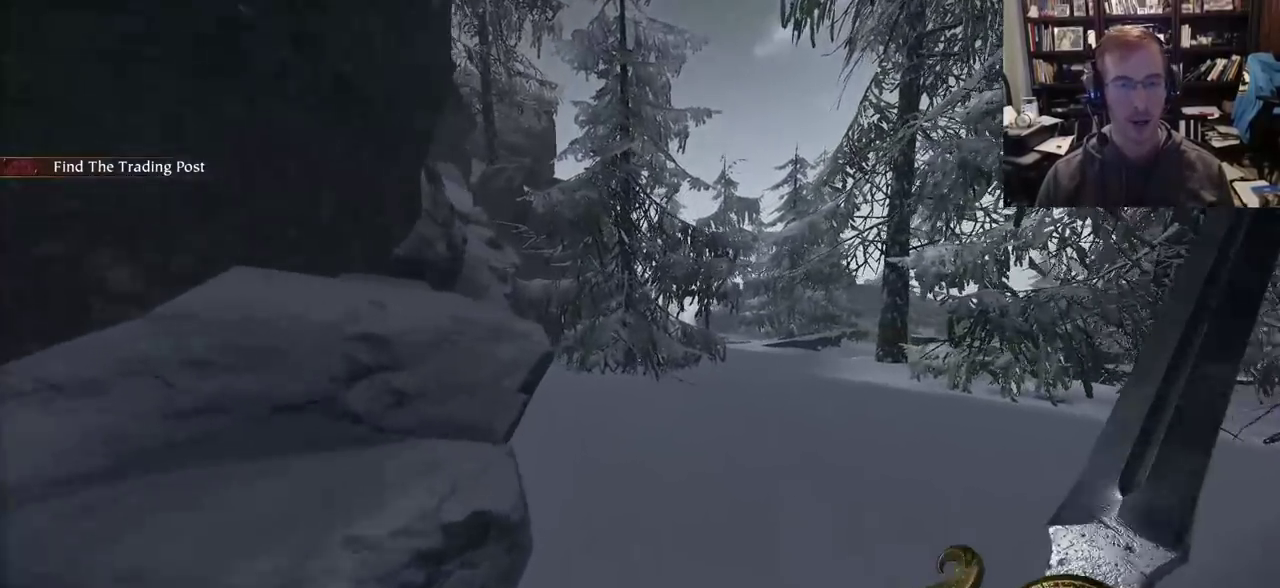
{"keys": ["s"], "mouse": [], "events": [[117, "w", "up"], [217, "s", "down"]]}
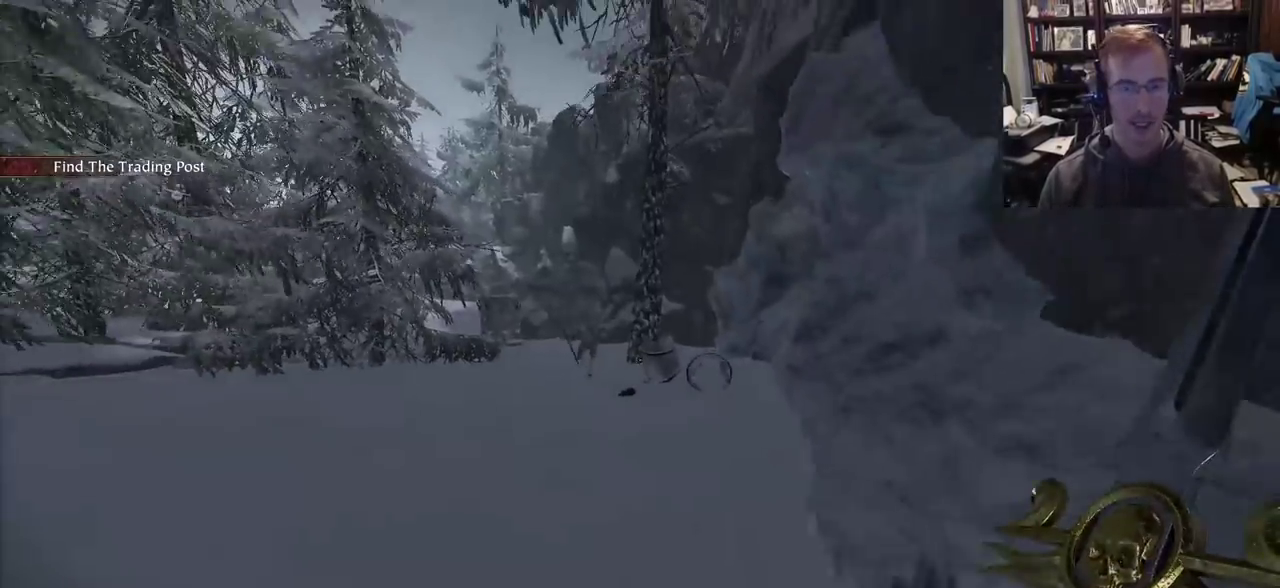
{"keys": ["s"], "mouse": ["right"], "events": [[183, "q", "down"], [217, "mouse_right", "down"], [267, "q", "up"]]}
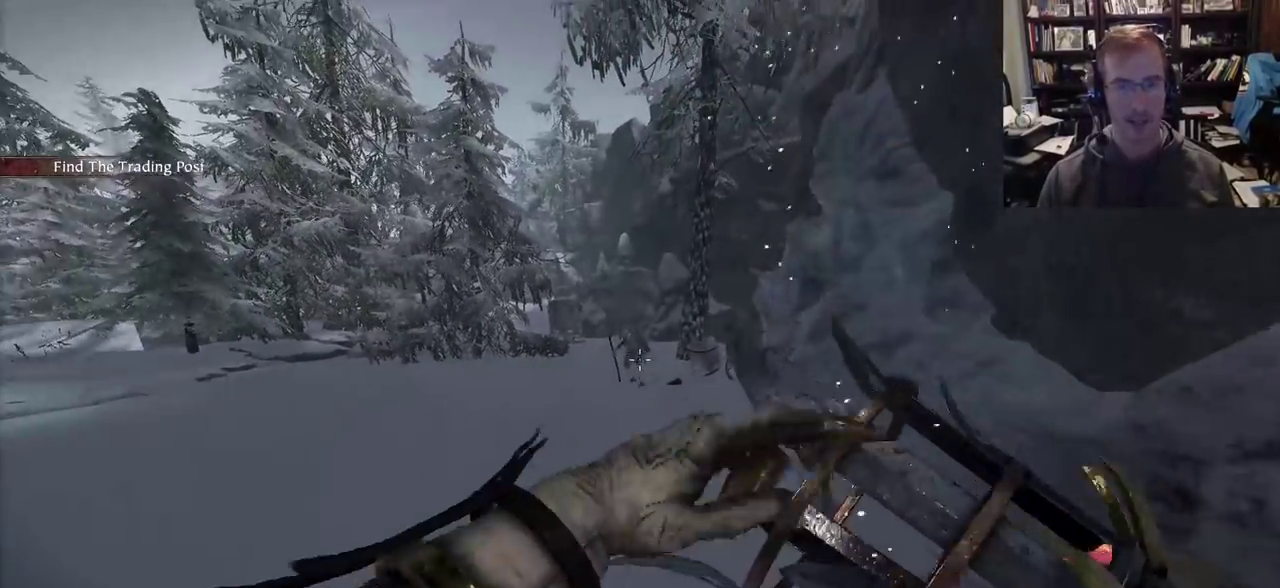
{"keys": ["a"], "mouse": [], "events": [[283, "mouse_left", "down"], [433, "a", "down"], [483, "mouse_left", "up"], [483, "mouse_right", "up"], [483, "s", "up"]]}
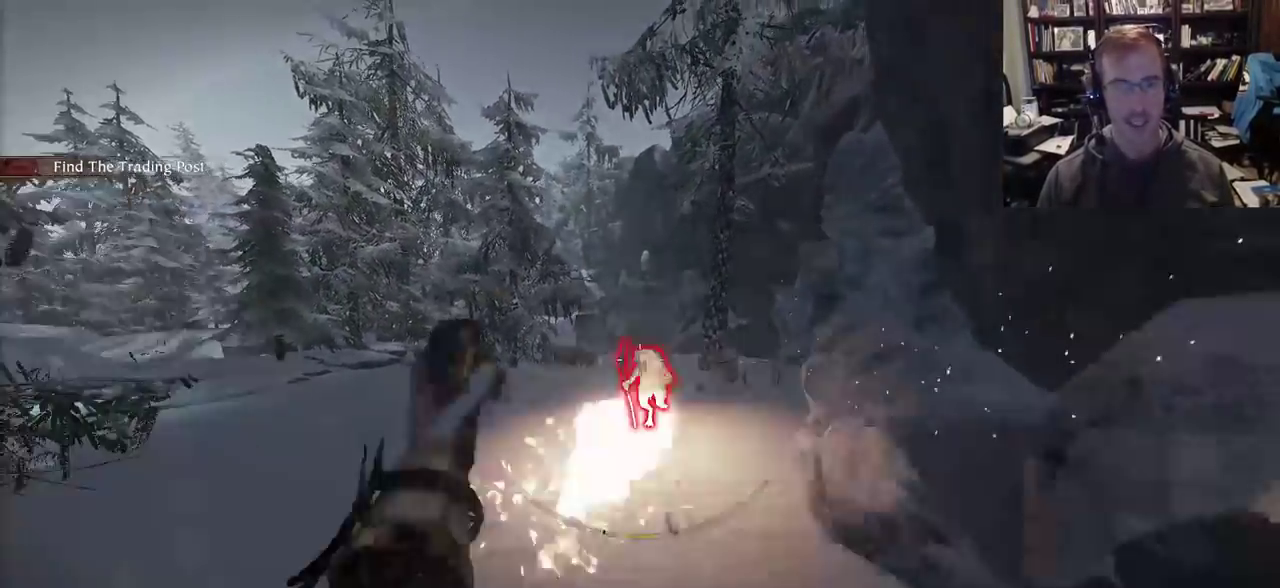
{"keys": ["w"], "mouse": [], "events": [[167, "w", "down"], [217, "a", "up"], [300, "q", "down"], [400, "q", "up"]]}
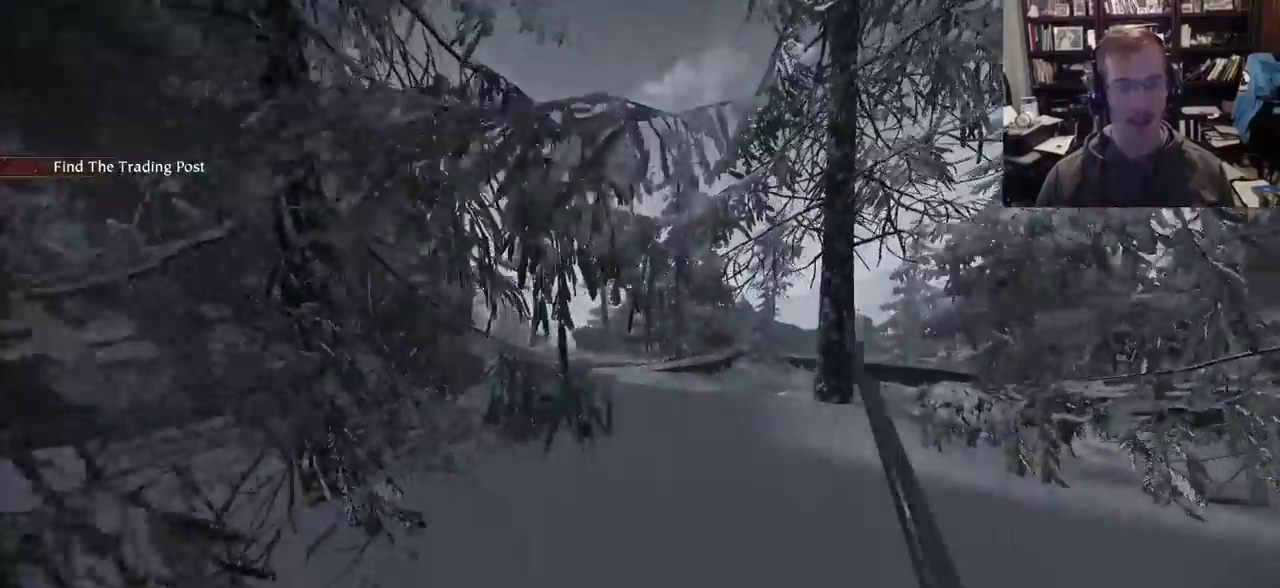
{"keys": ["w"], "mouse": [], "events": []}
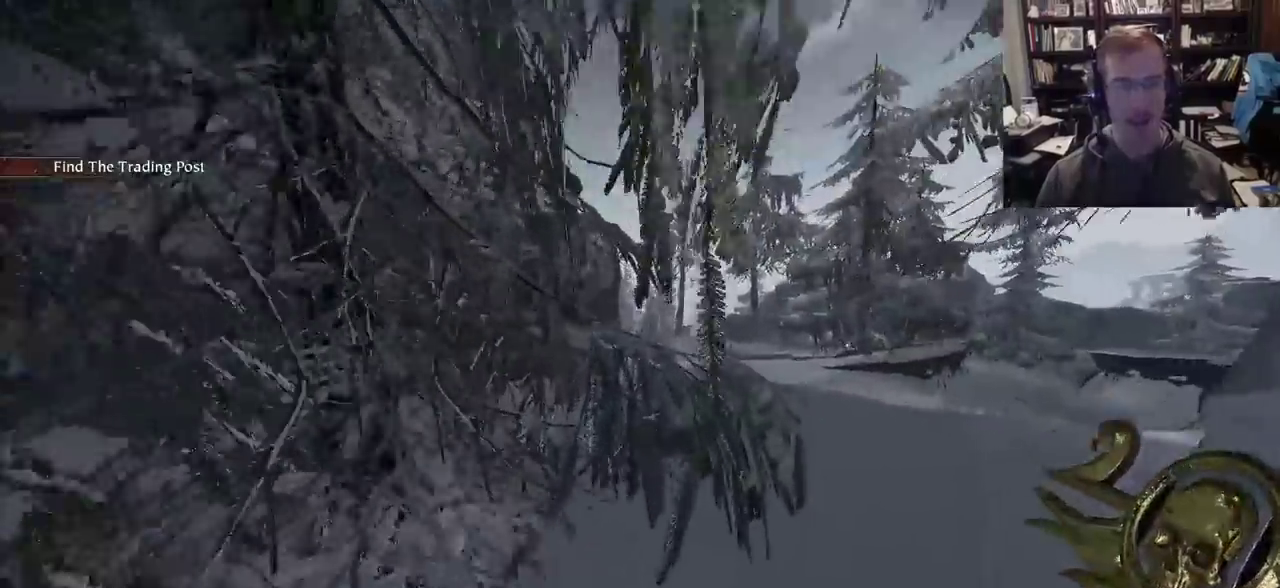
{"keys": ["q", "w"], "mouse": [], "events": [[383, "q", "down"]]}
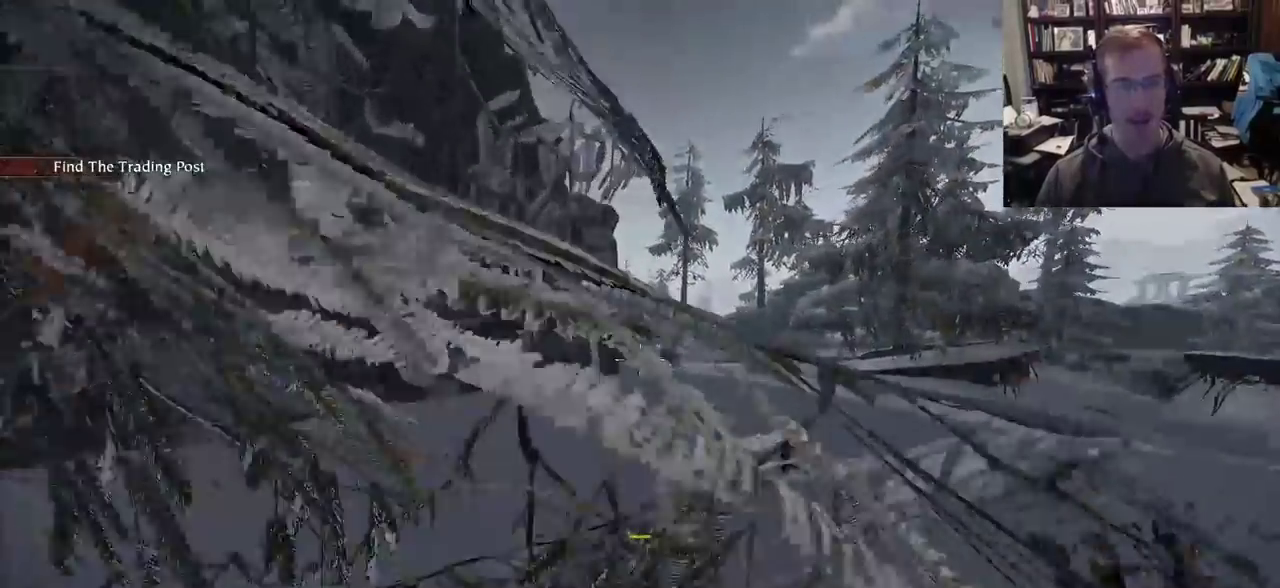
{"keys": ["w"], "mouse": [], "events": [[17, "q", "up"]]}
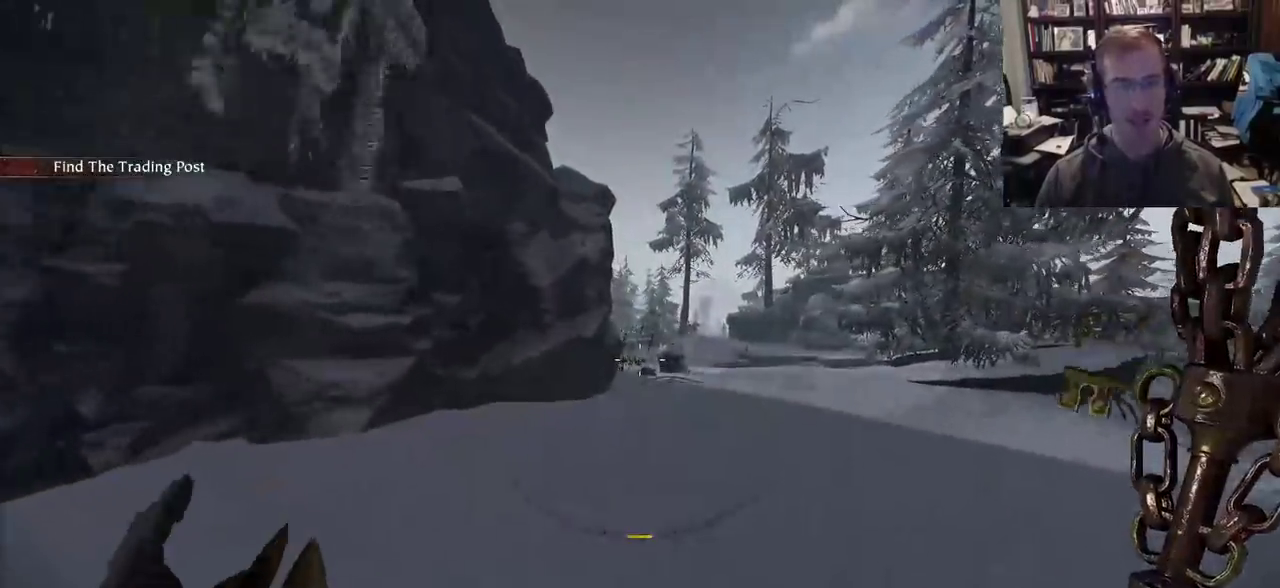
{"keys": ["w"], "mouse": [], "events": [[317, "d", "down"], [500, "d", "up"]]}